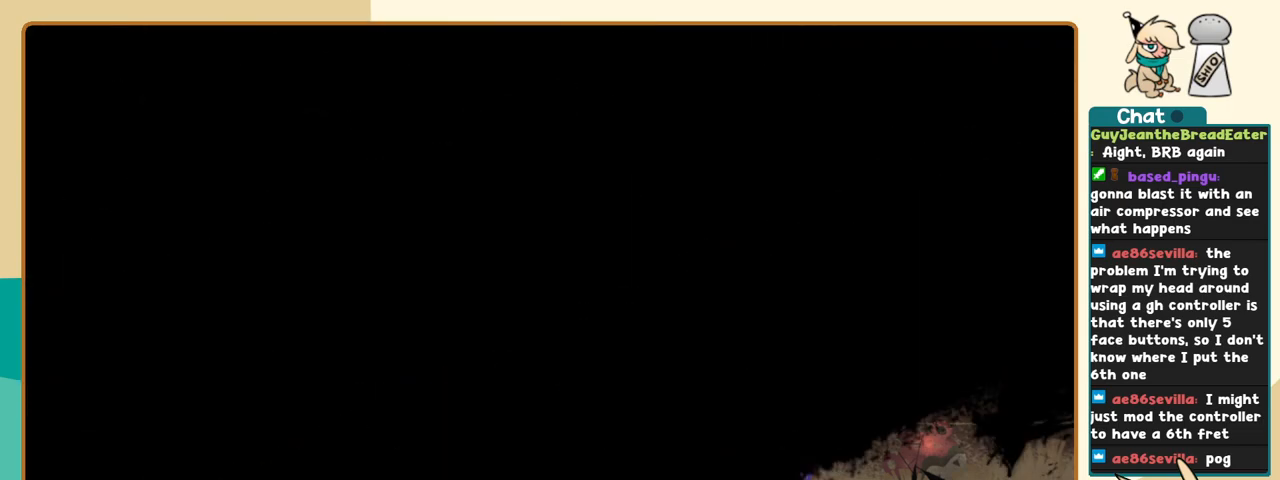
Gameplay with keyboard; each line is a JSON object with the keys held at the frame after it. "events" lists presses ("down") and releases ("up") of "a", "c", "d", "i", "j", "k", "l", "s", "x" and "z" between this image and that frame as [ms after this image, input, new state], when the widget could be followed in between. No other keys are recorded. Mouse input is not recorded.
{"keys": ["j", "k"], "events": [[83, "j", "down"], [233, "k", "down"]]}
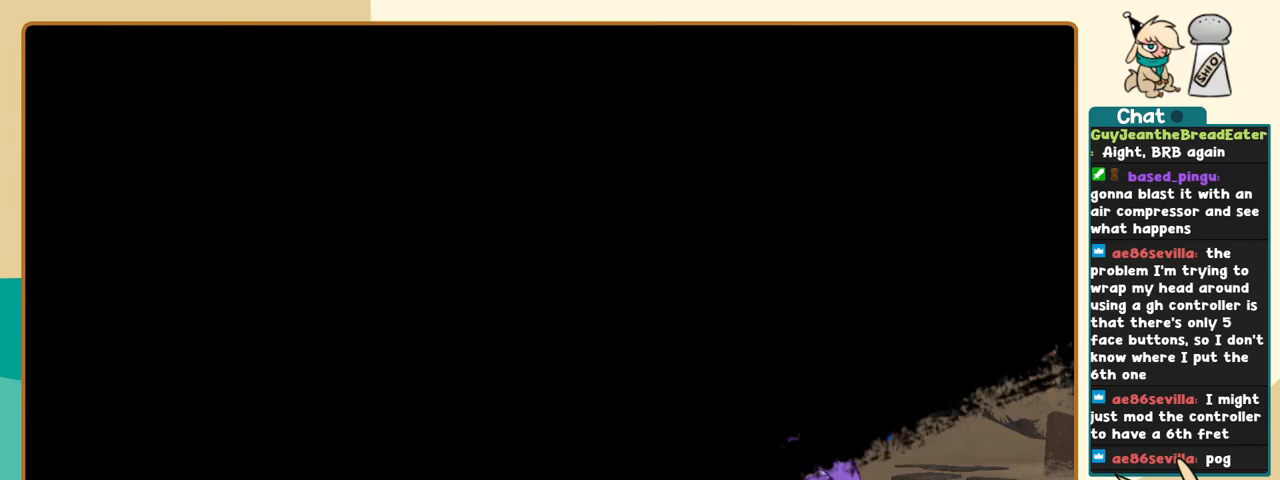
{"keys": ["j", "k"], "events": []}
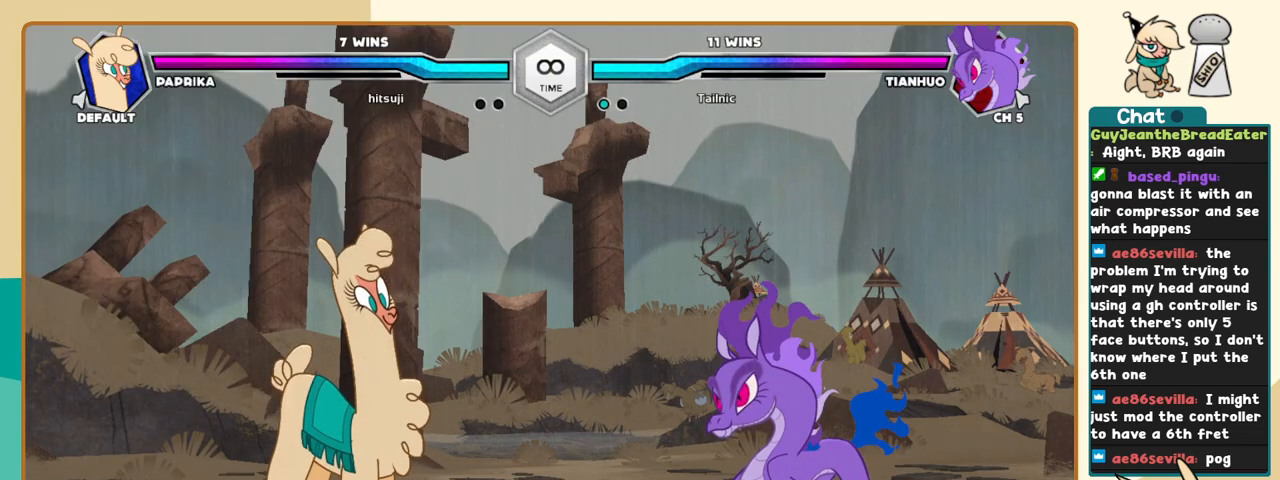
{"keys": ["j", "k"], "events": []}
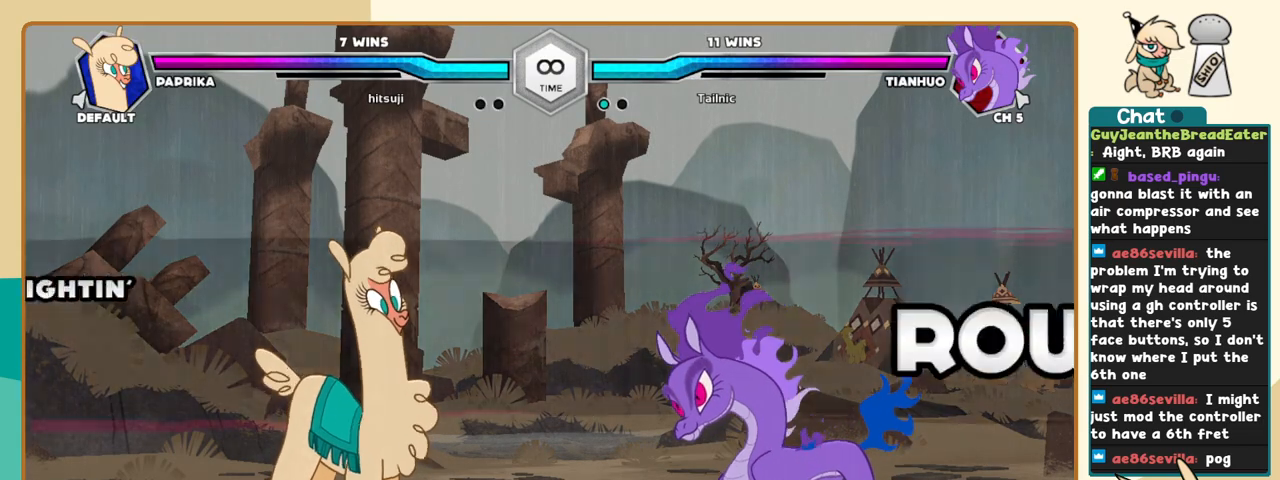
{"keys": ["j", "k"], "events": []}
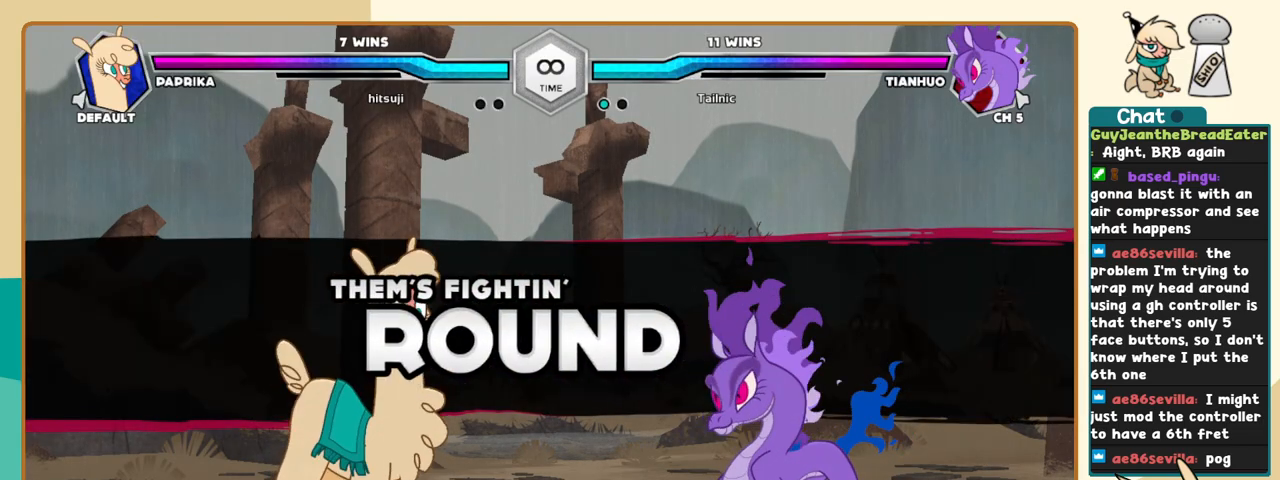
{"keys": ["j", "k"], "events": []}
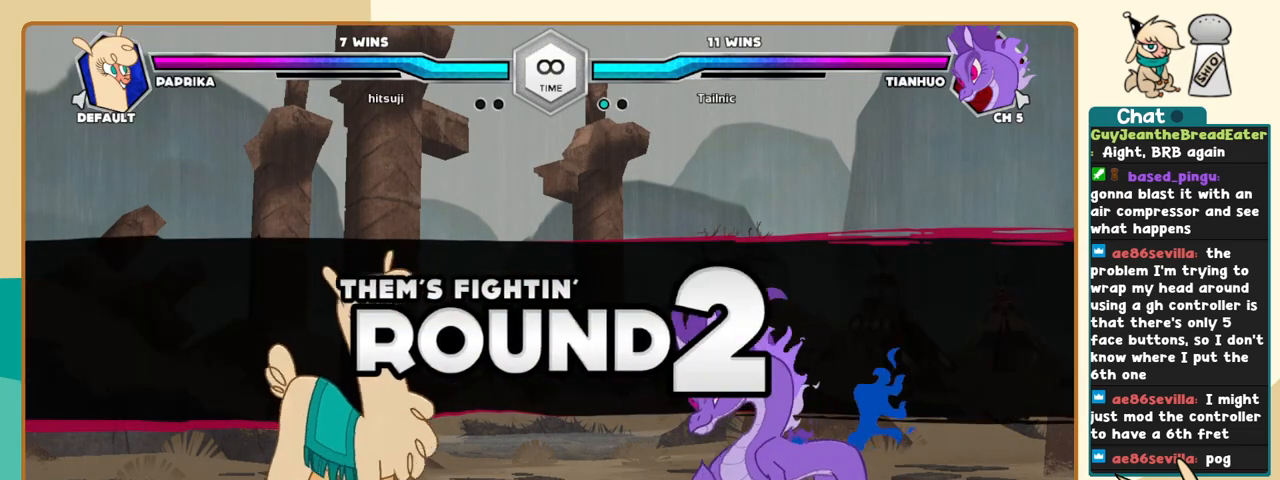
{"keys": ["j", "k"], "events": []}
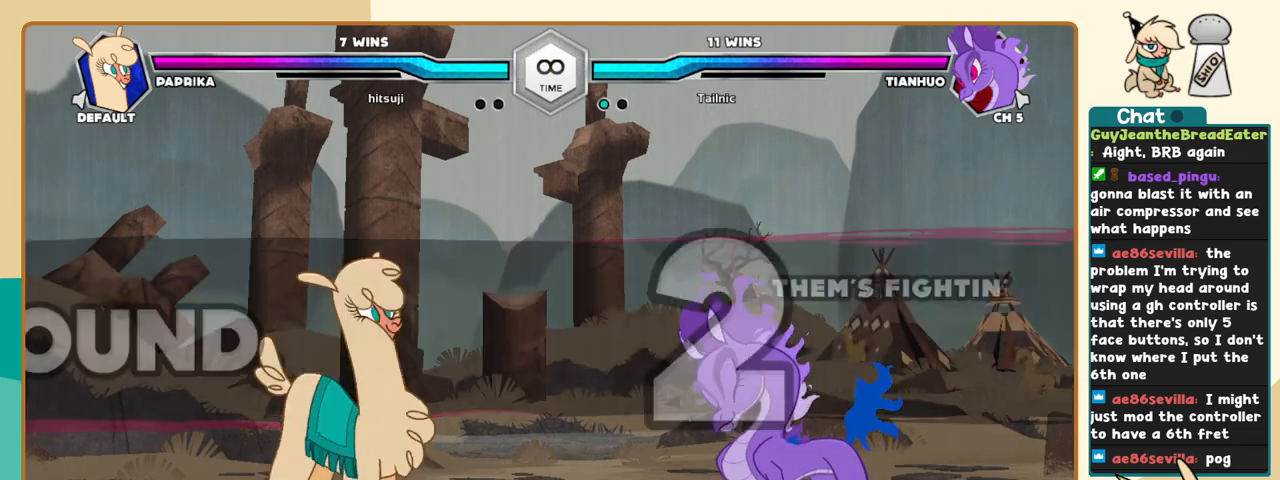
{"keys": ["j", "k"], "events": []}
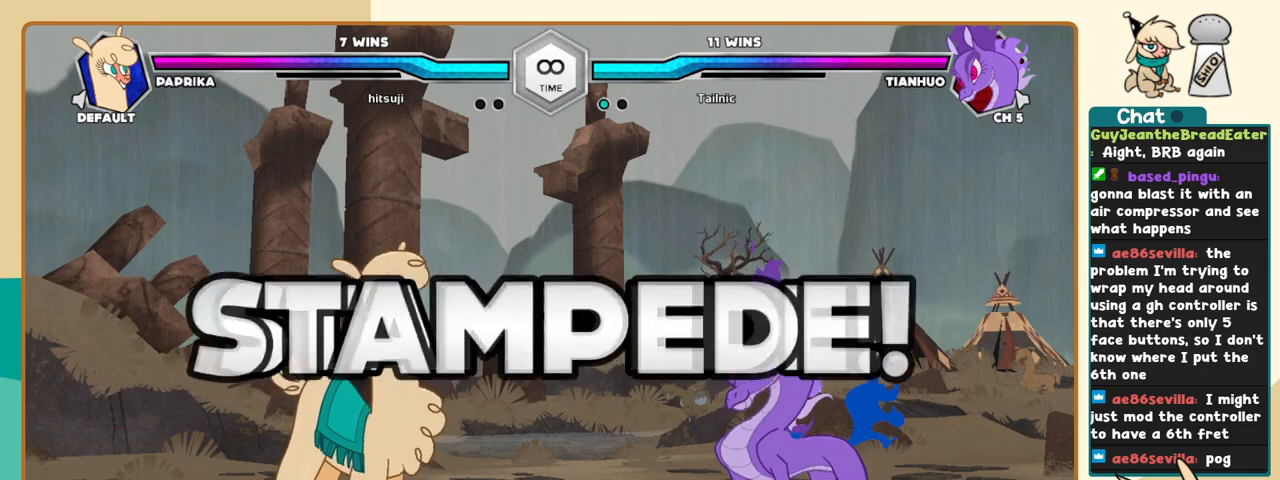
{"keys": ["j", "k"], "events": []}
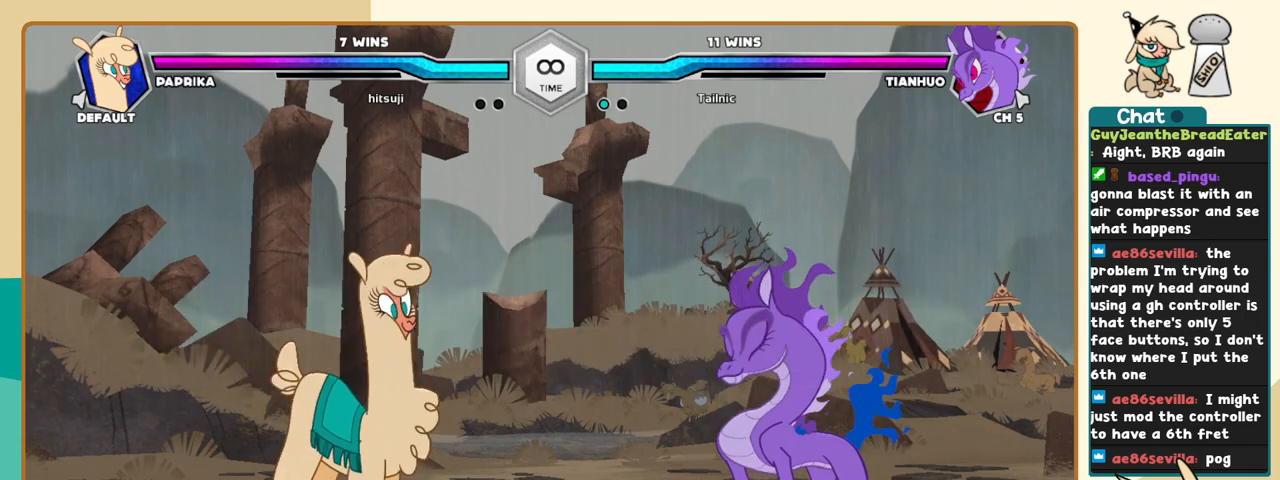
{"keys": ["j", "k"], "events": []}
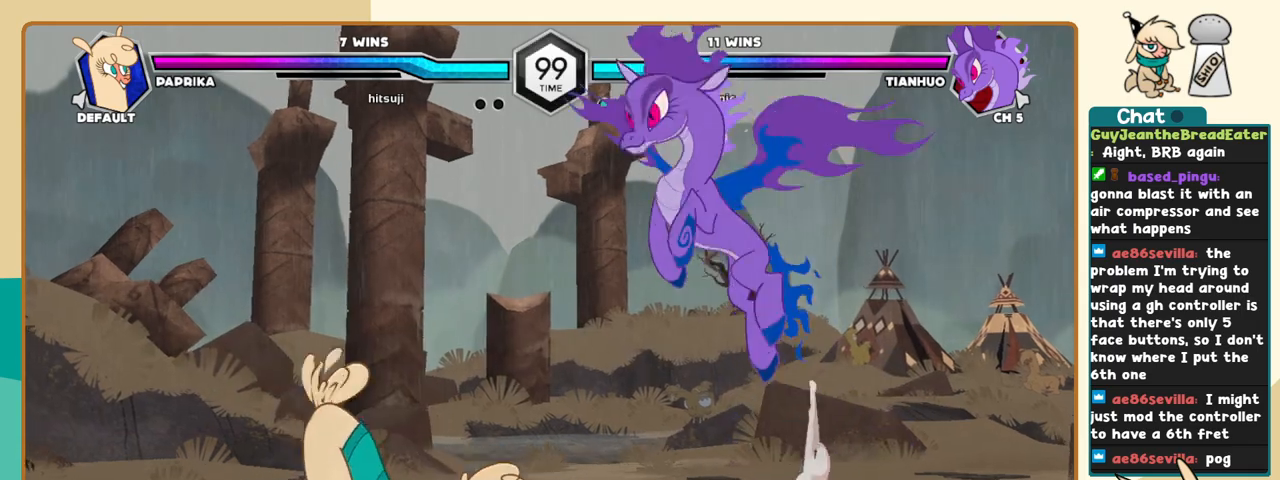
{"keys": ["j"], "events": [[233, "k", "up"], [333, "a", "down"], [366, "a", "up"]]}
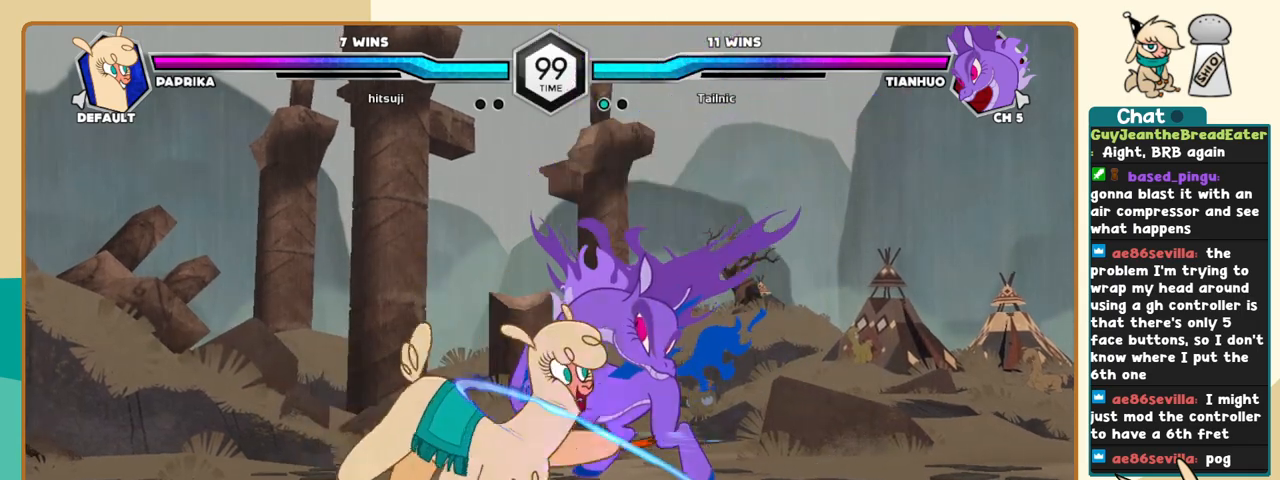
{"keys": ["j", "s"], "events": [[200, "a", "down"], [300, "a", "up"], [483, "s", "down"]]}
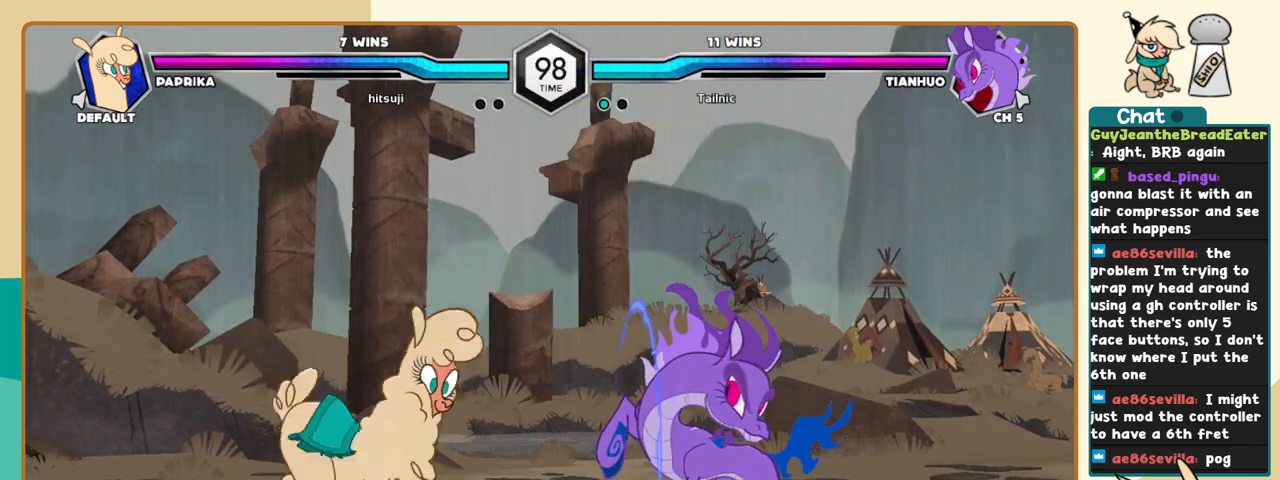
{"keys": ["l"], "events": [[83, "s", "up"], [300, "j", "up"], [350, "a", "down"], [350, "l", "down"], [450, "a", "up"]]}
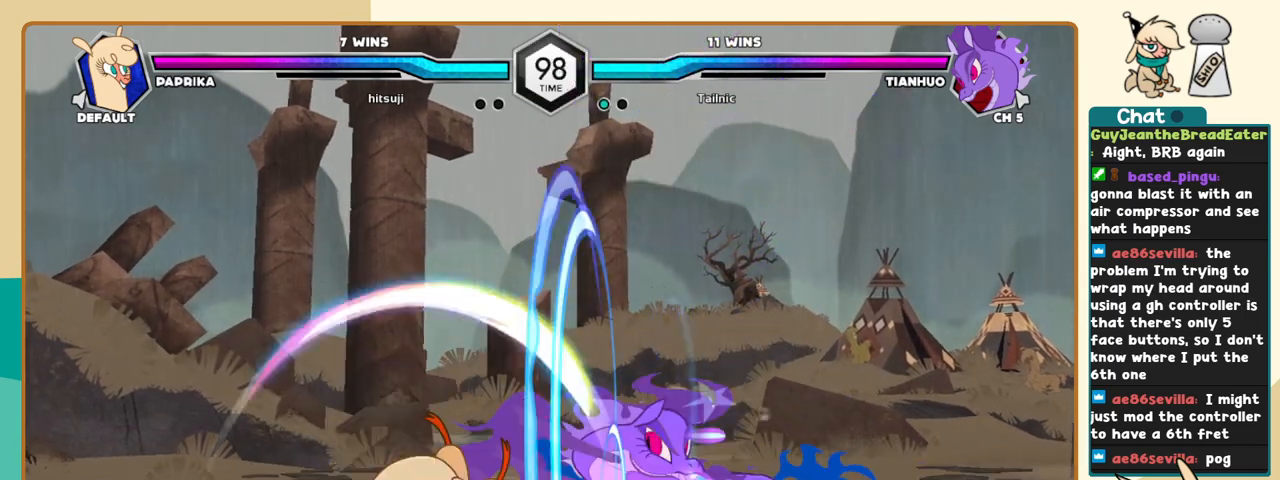
{"keys": ["j", "k"], "events": [[133, "l", "up"], [183, "j", "down"], [366, "k", "down"]]}
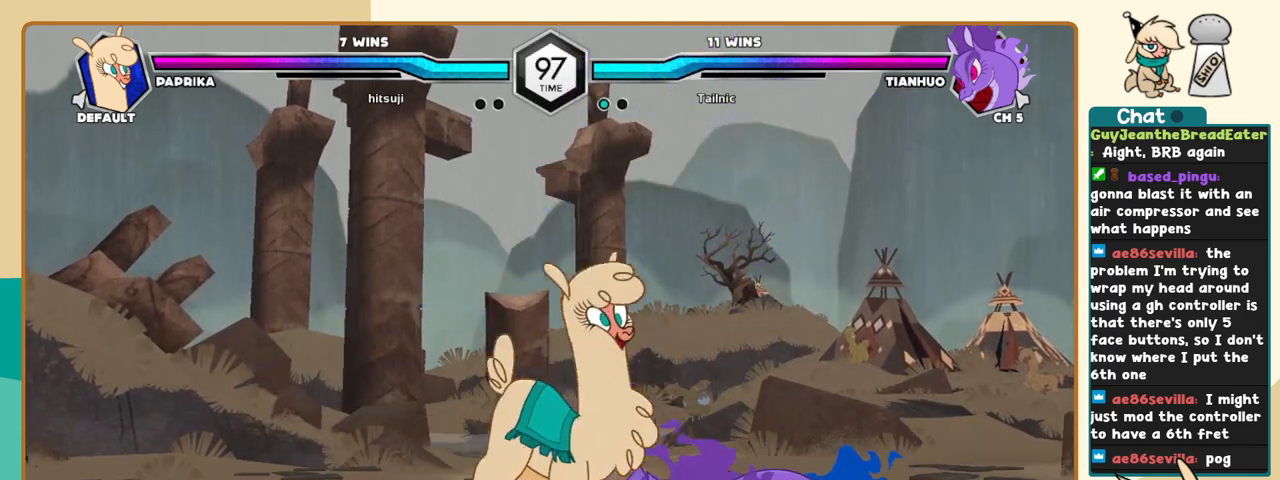
{"keys": ["j"], "events": [[200, "a", "down"], [250, "a", "up"], [300, "k", "up"], [433, "s", "down"], [483, "s", "up"]]}
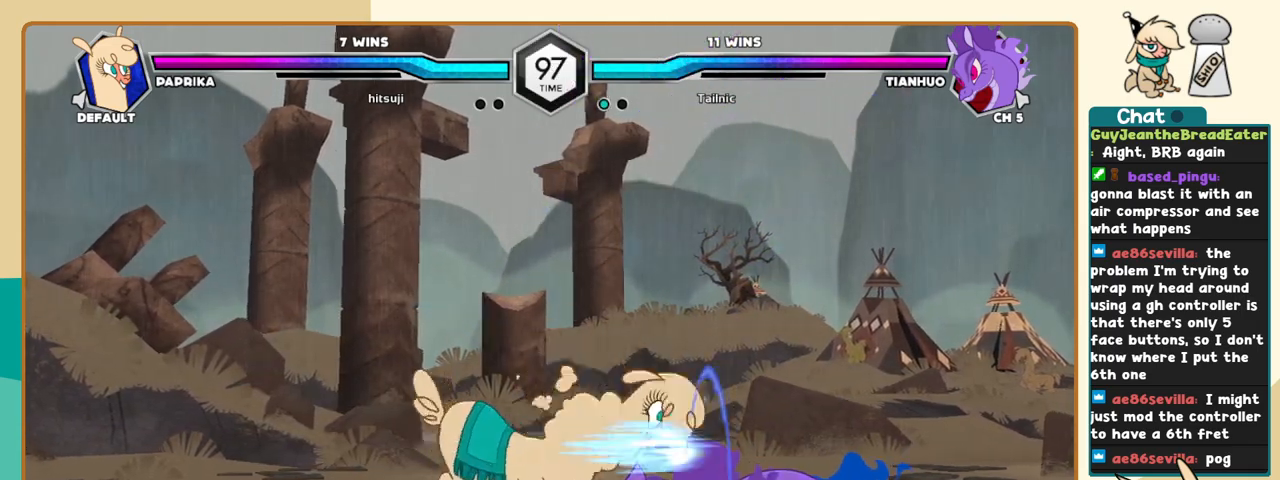
{"keys": ["j", "k"], "events": [[33, "k", "down"], [350, "s", "down"], [400, "s", "up"]]}
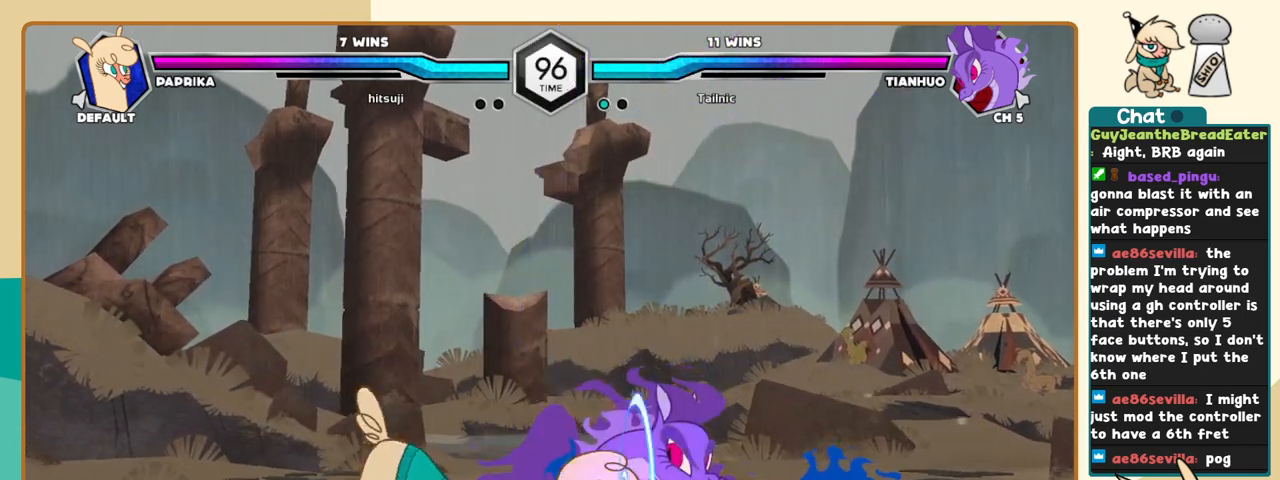
{"keys": ["j"], "events": [[183, "k", "up"], [316, "c", "down"], [366, "c", "up"]]}
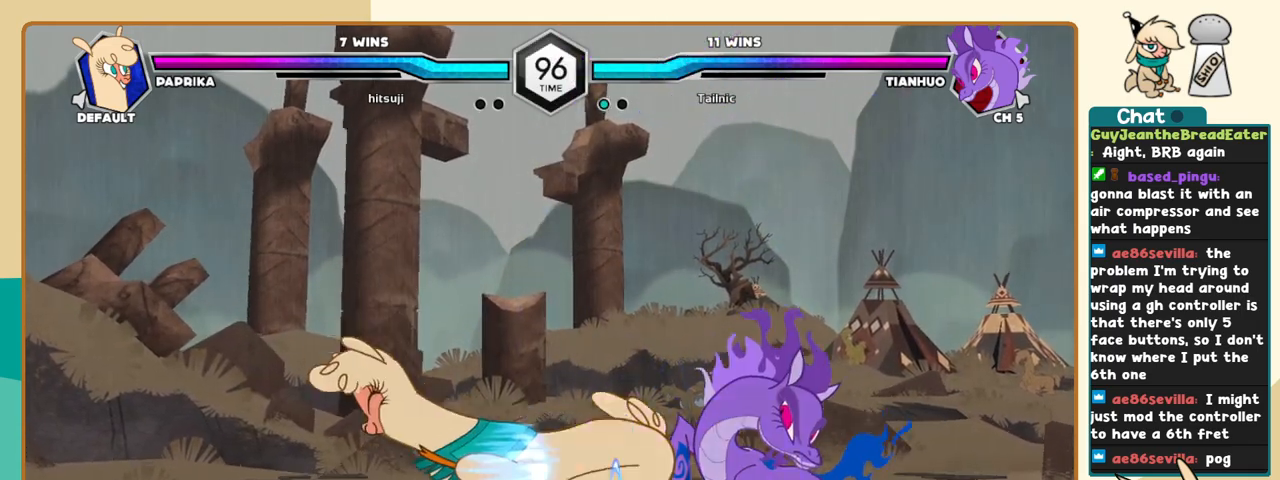
{"keys": ["l"], "events": [[150, "j", "up"], [150, "l", "down"], [200, "a", "down"], [250, "a", "up"]]}